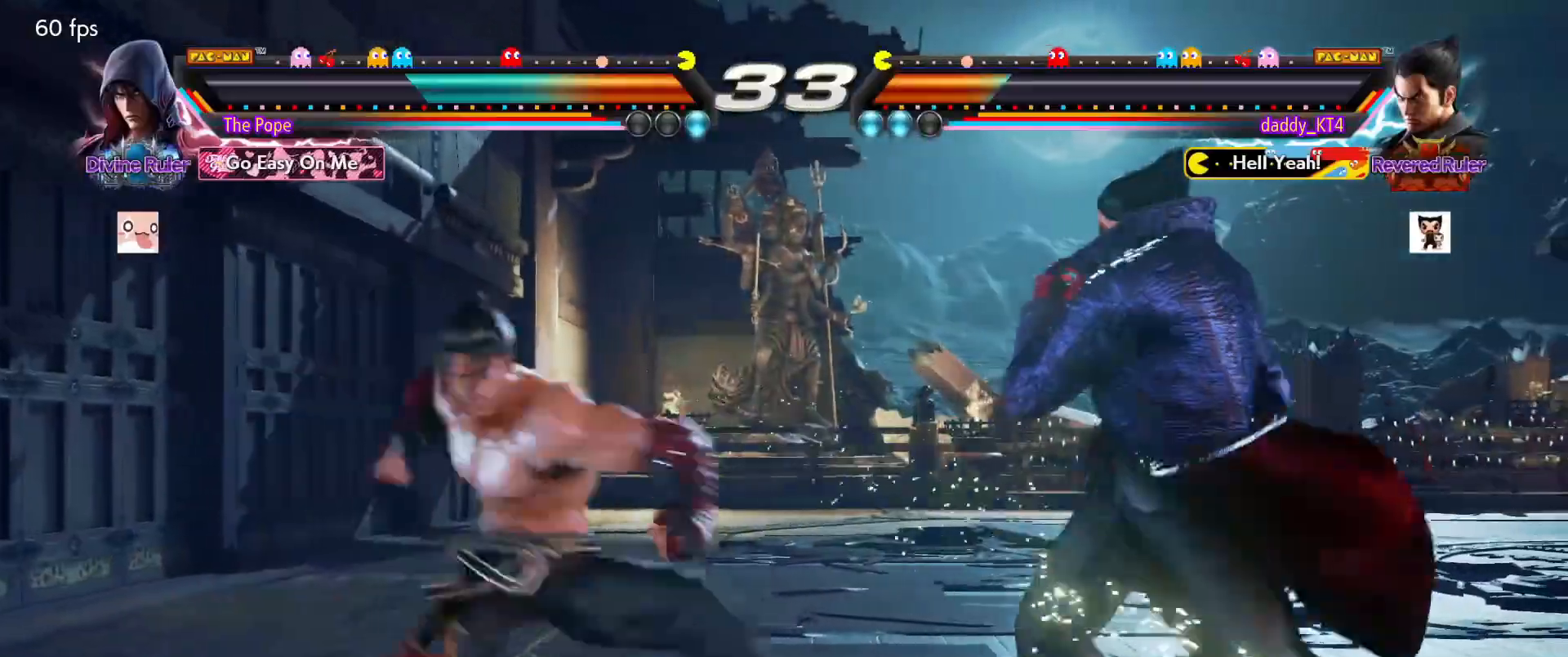
Gameplay with a controller (PlayStation layout); each line is a JSON object with the inputs held at the frame after it. "events" lists button and stick changes between this image and that frame as [ms after this image, input, new state], when the widget could be followed in between. Not read: L3 R3 right_stick.
{"buttons": [], "left_stick": "center", "events": []}
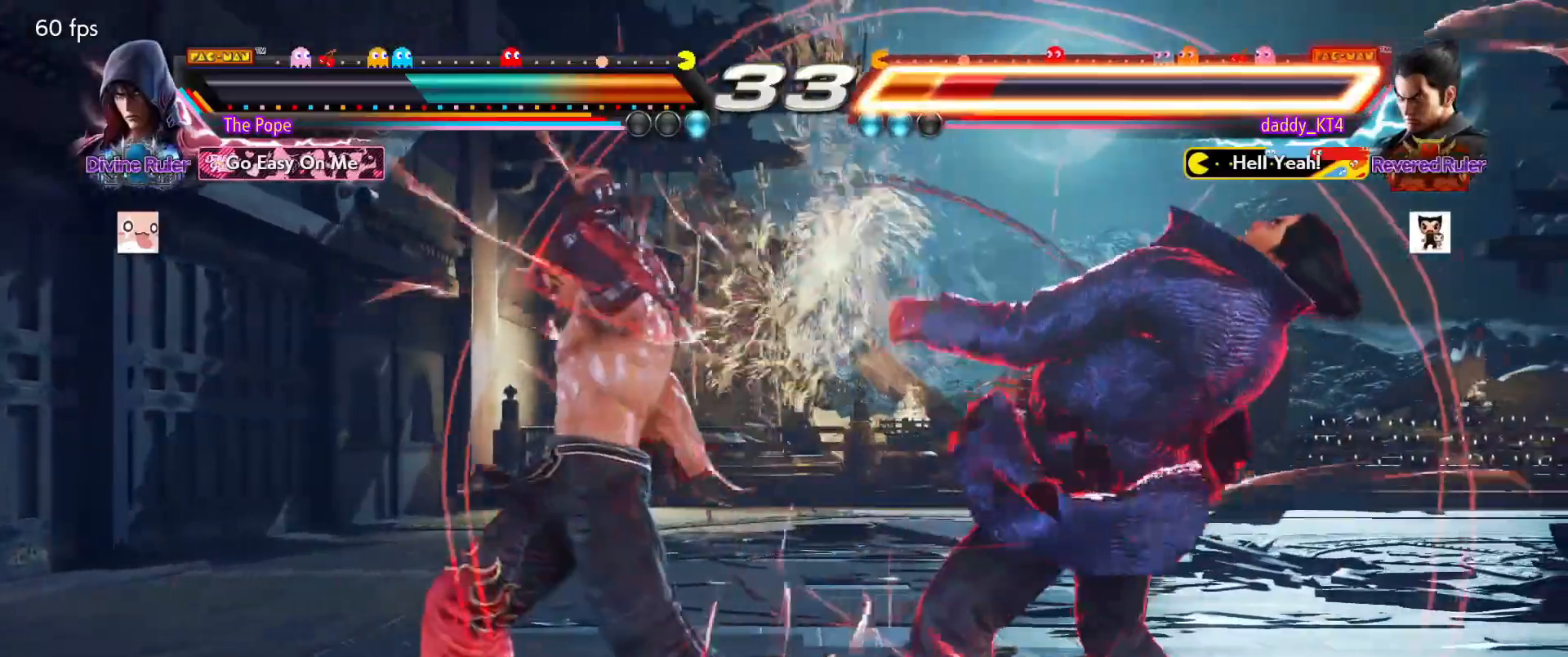
{"buttons": ["TRIANGLE"], "left_stick": "center", "events": [[317, "SQUARE", "down"], [417, "SQUARE", "up"], [417, "TRIANGLE", "down"]]}
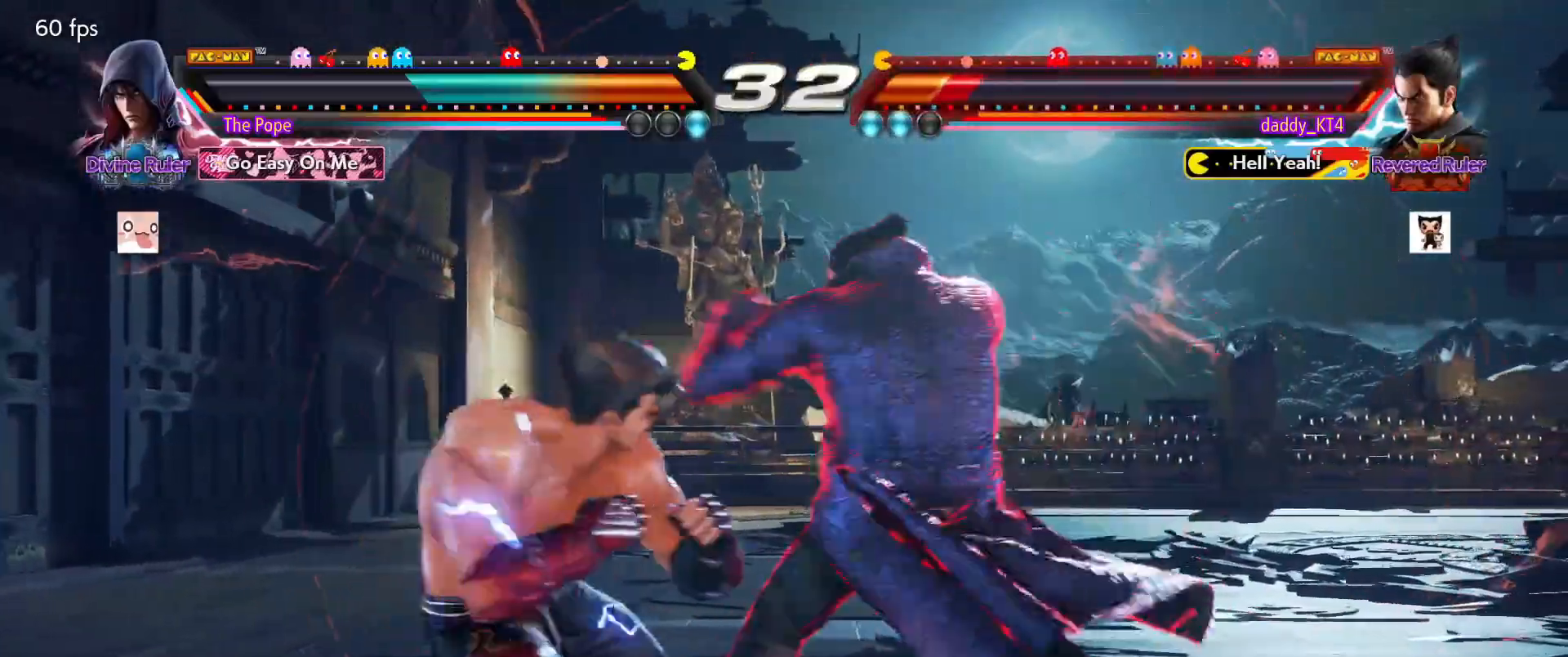
{"buttons": [], "left_stick": "center", "events": [[50, "TRIANGLE", "up"], [150, "CIRCLE", "down"], [300, "CIRCLE", "up"], [334, "CROSS", "down"], [501, "CROSS", "up"]]}
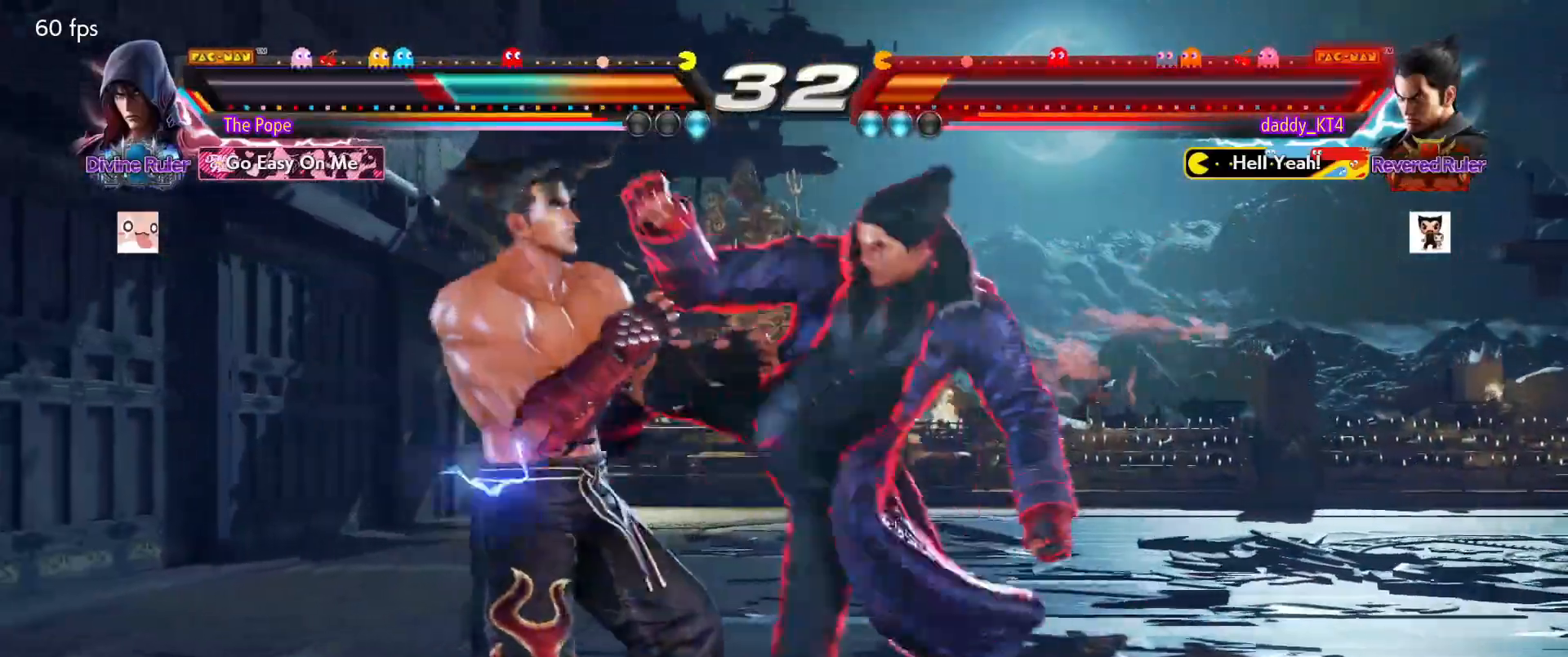
{"buttons": [], "left_stick": "center", "events": []}
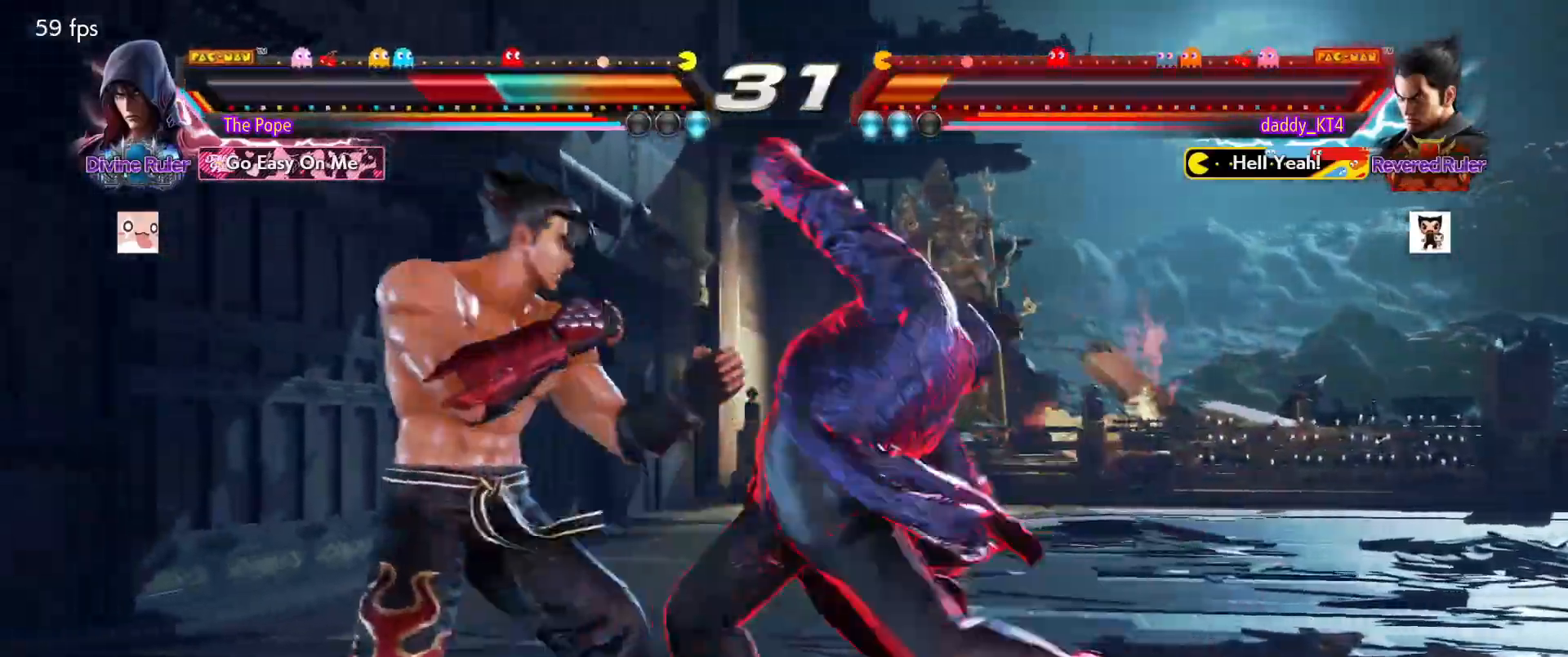
{"buttons": [], "left_stick": "center", "events": []}
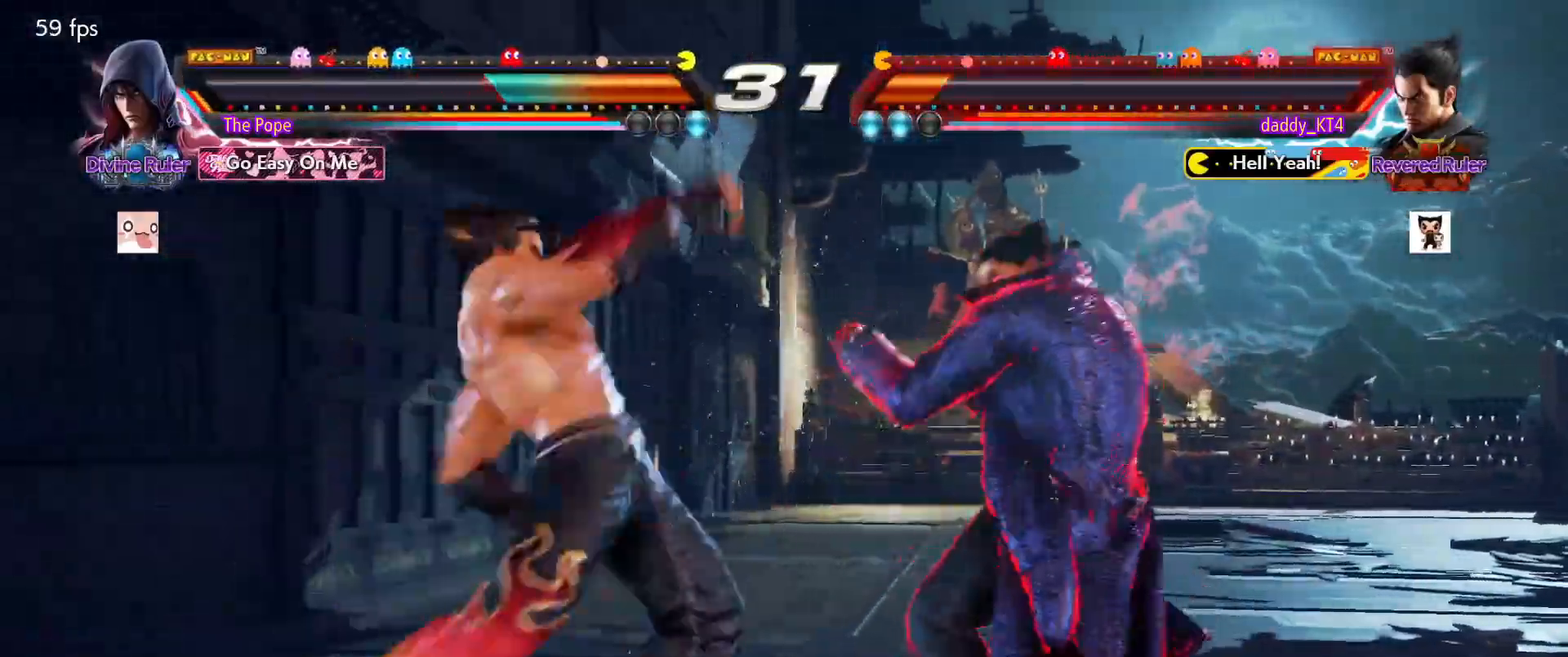
{"buttons": [], "left_stick": "center", "events": [[217, "L2", "down"], [217, "R1", "down"], [333, "L2", "up"], [333, "R1", "up"]]}
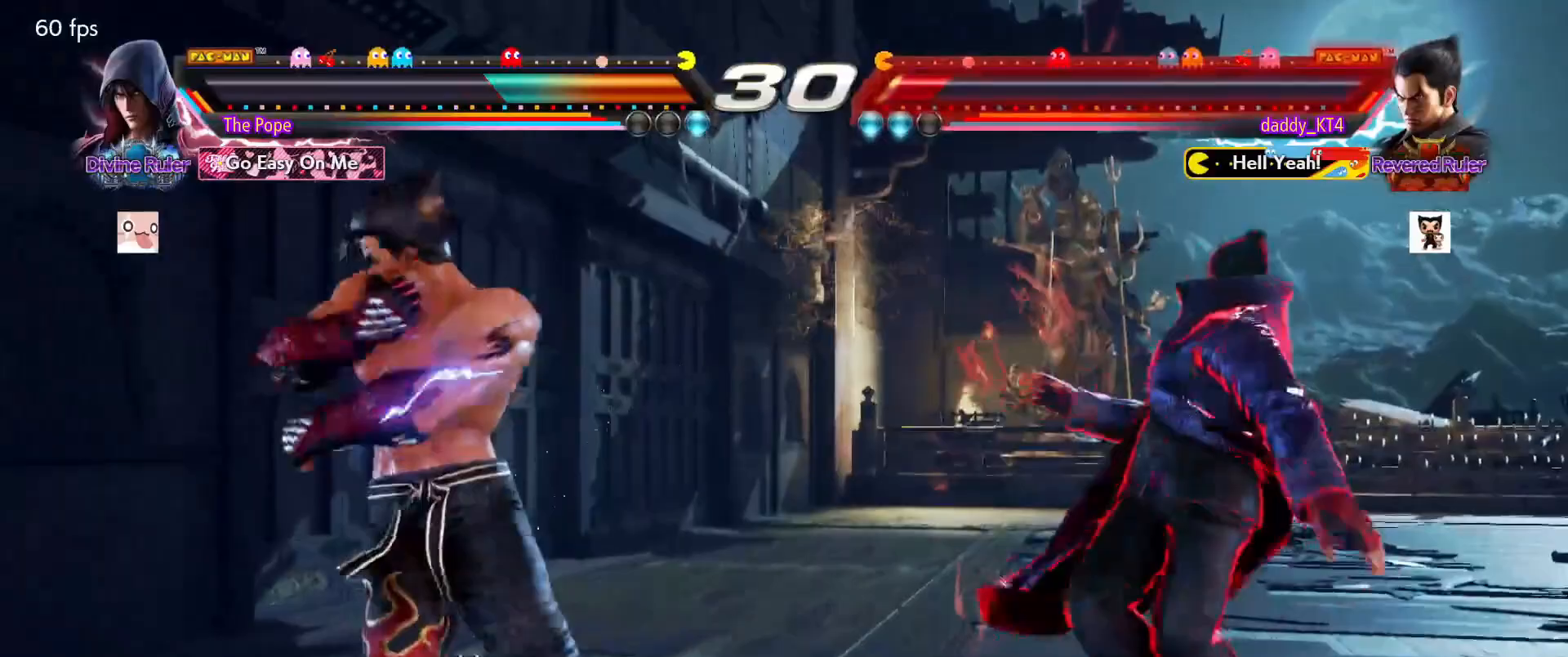
{"buttons": [], "left_stick": "center", "events": []}
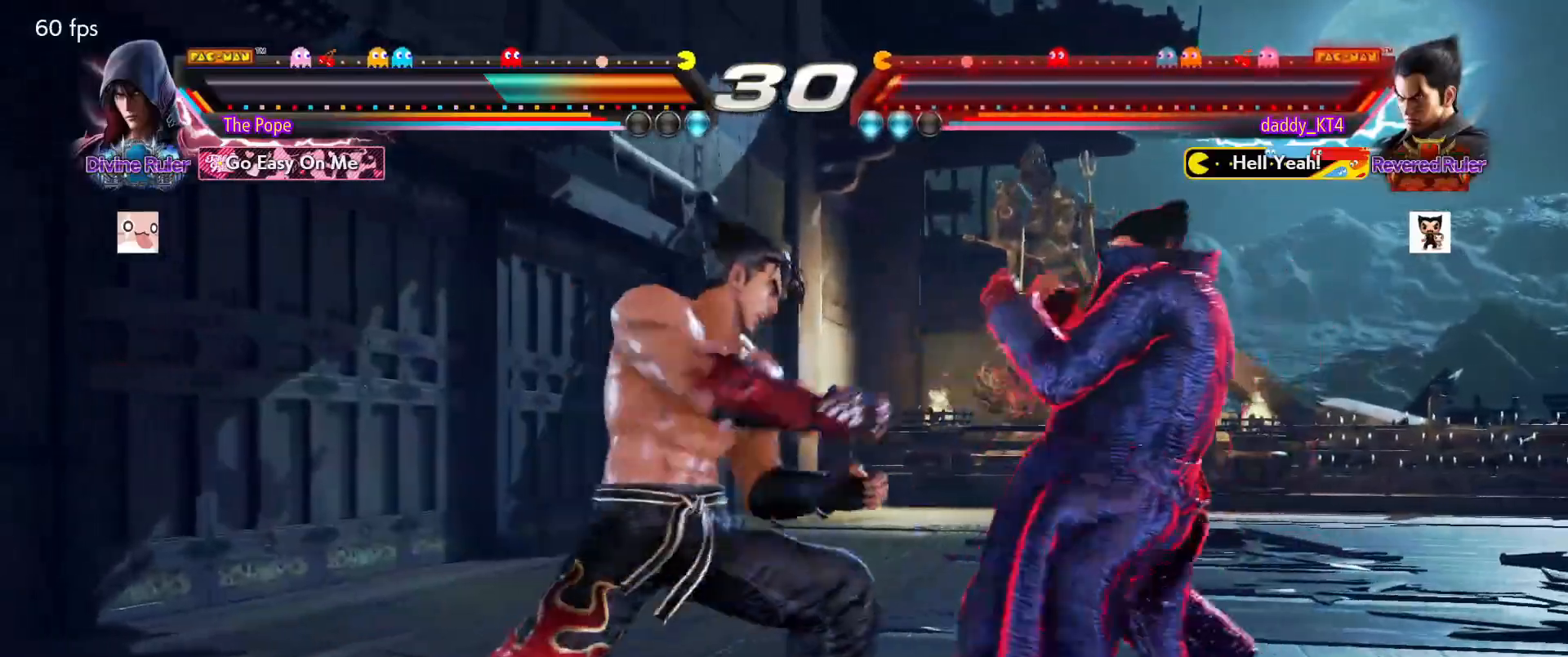
{"buttons": ["TRIANGLE"], "left_stick": "center", "events": [[500, "TRIANGLE", "down"]]}